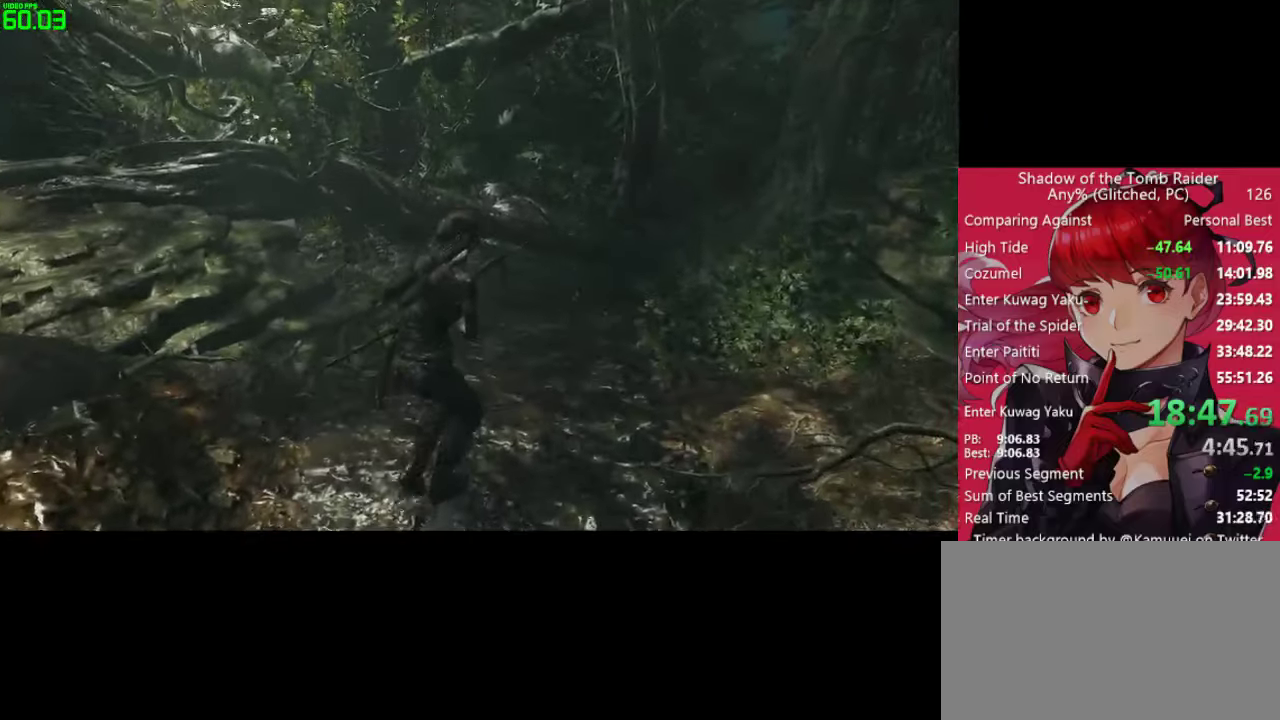
Gameplay with keyboard and mouse; each line is a JSON object with the keys and mouse buttons held at the frame after it. "events" lists presses ("down") and releases ("up") of "1", "2", "3", "4", "5", "a", "alt", "c", "caps_lock", "ctrl", "d", "e", "f", "g", "q", "r", "s", "shift", "space", "t", "tab", "v", "w", "x", "z", "mouse_left" and "mouse_right" between this image and that frame as [ms after this image, input, new state], when the widget could be followed in between. "mouse_left", "mouse_right" = the "left", "right" buttons of the "mouse" list. No other keys are recorded. "mouse_move" is the direction in which the mouse moves at that frame (one of eight, or "still"), when it could be read. Not read: mouse_wheel.
{"keys": ["w"], "mouse": [], "mouse_move": "still", "events": []}
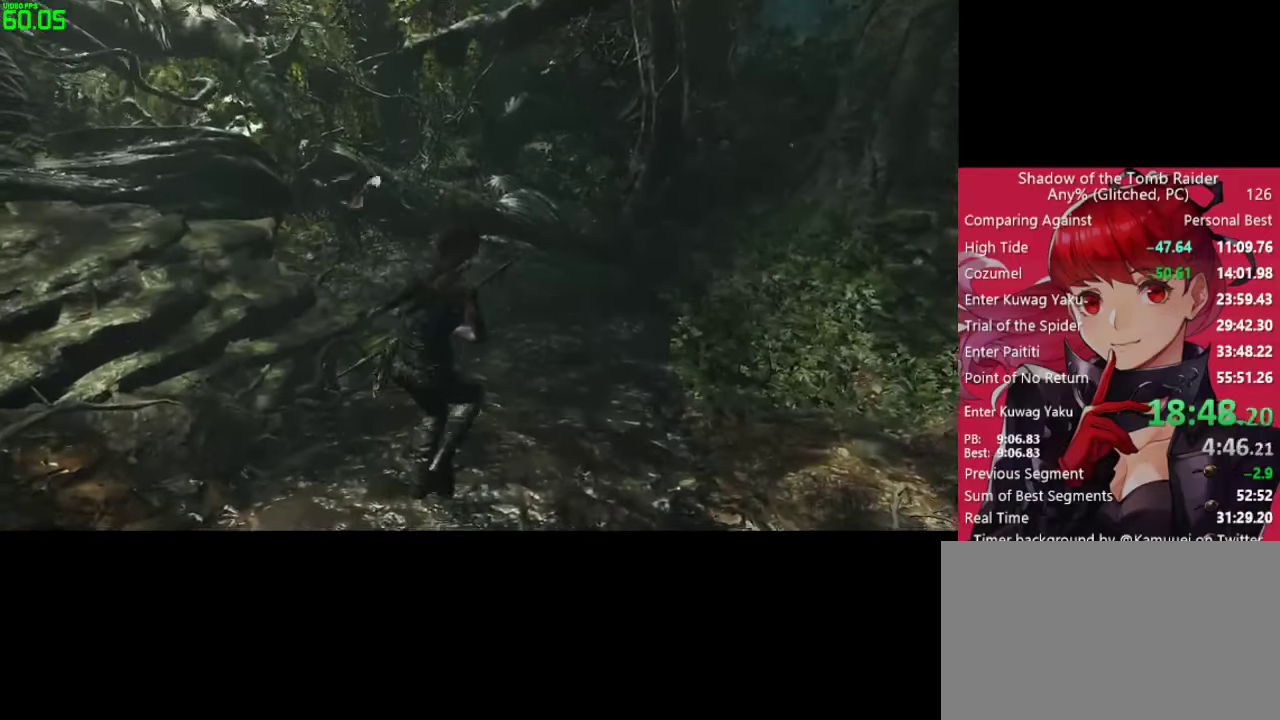
{"keys": ["w"], "mouse": [], "mouse_move": "still", "events": []}
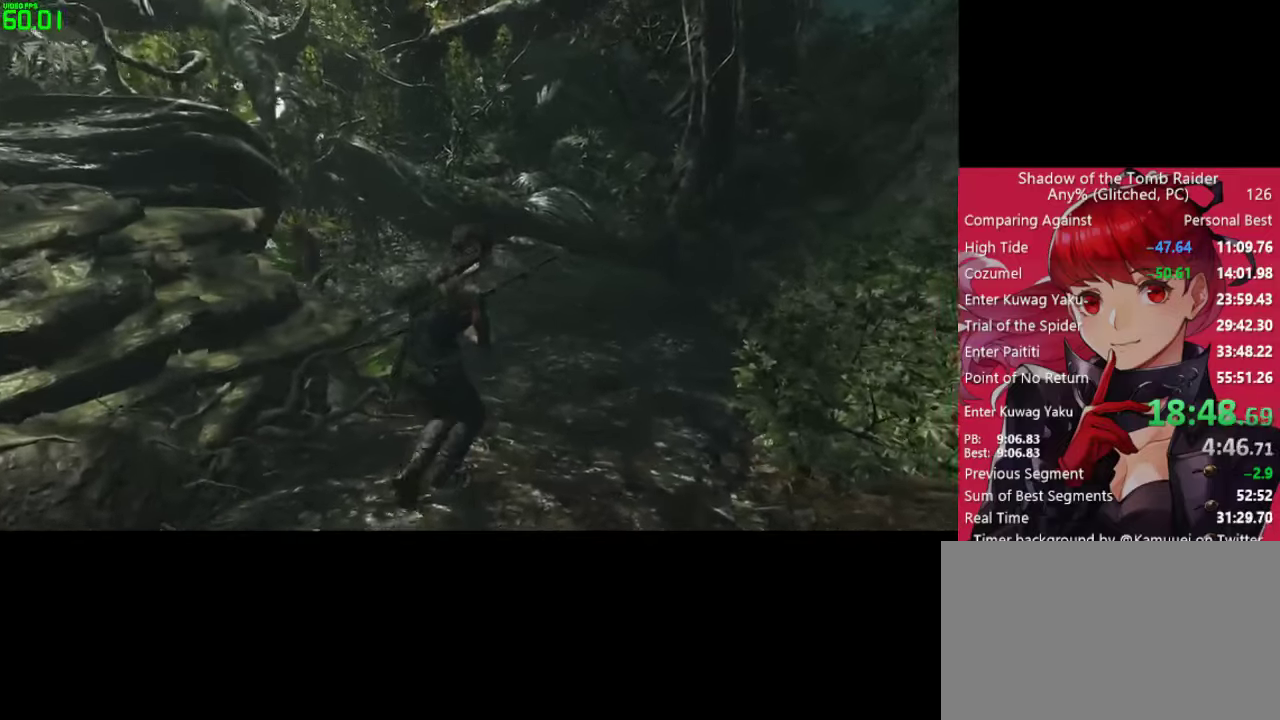
{"keys": ["w"], "mouse": [], "mouse_move": "still", "events": []}
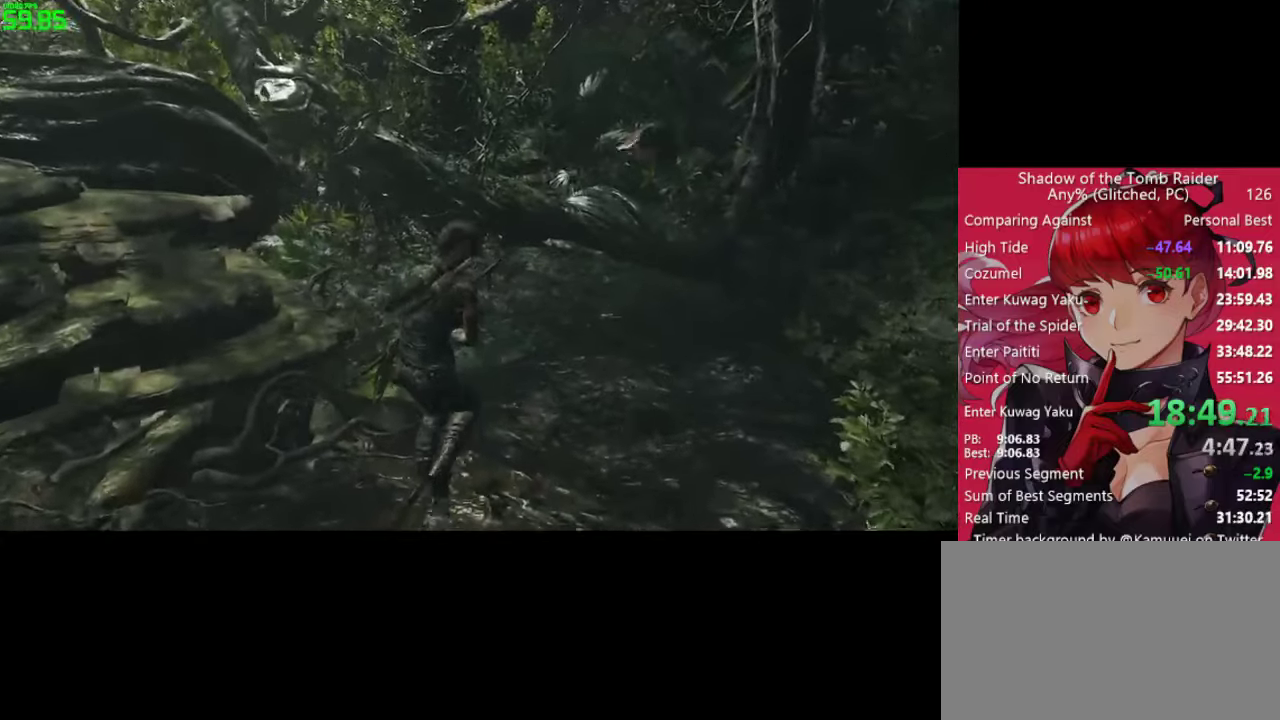
{"keys": ["w"], "mouse": [], "mouse_move": "still", "events": []}
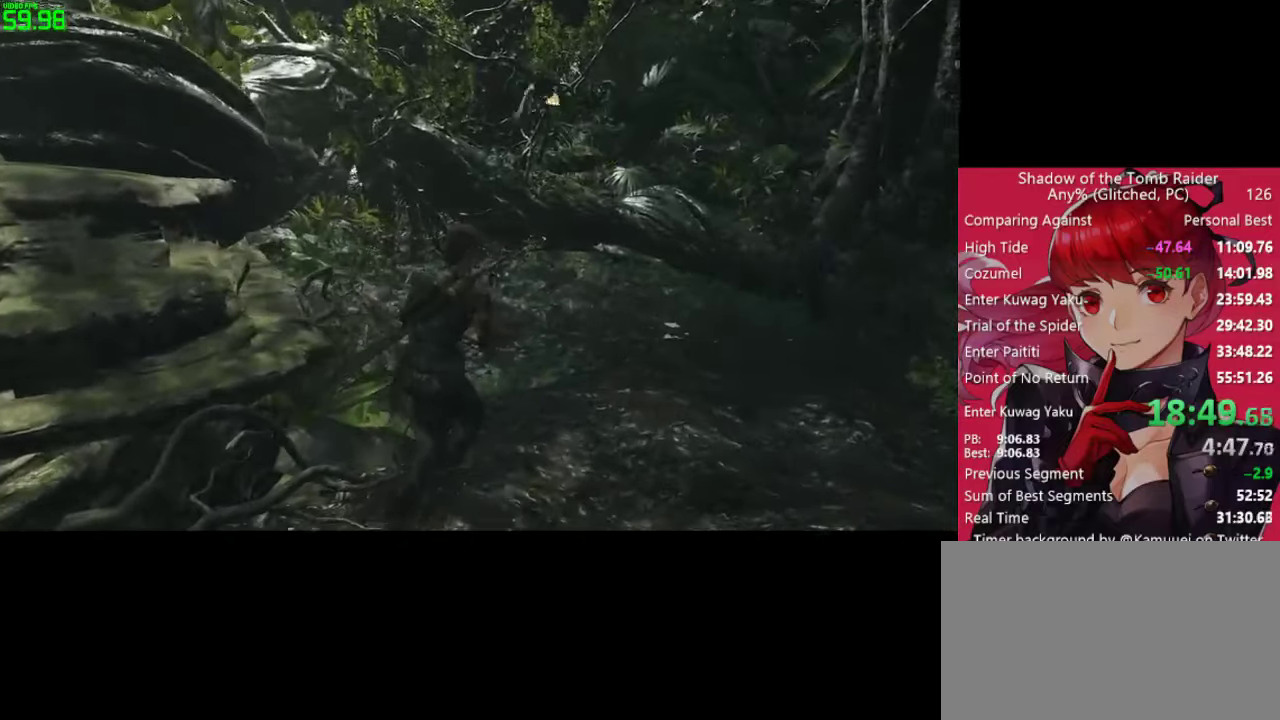
{"keys": ["w"], "mouse": [], "mouse_move": "still", "events": []}
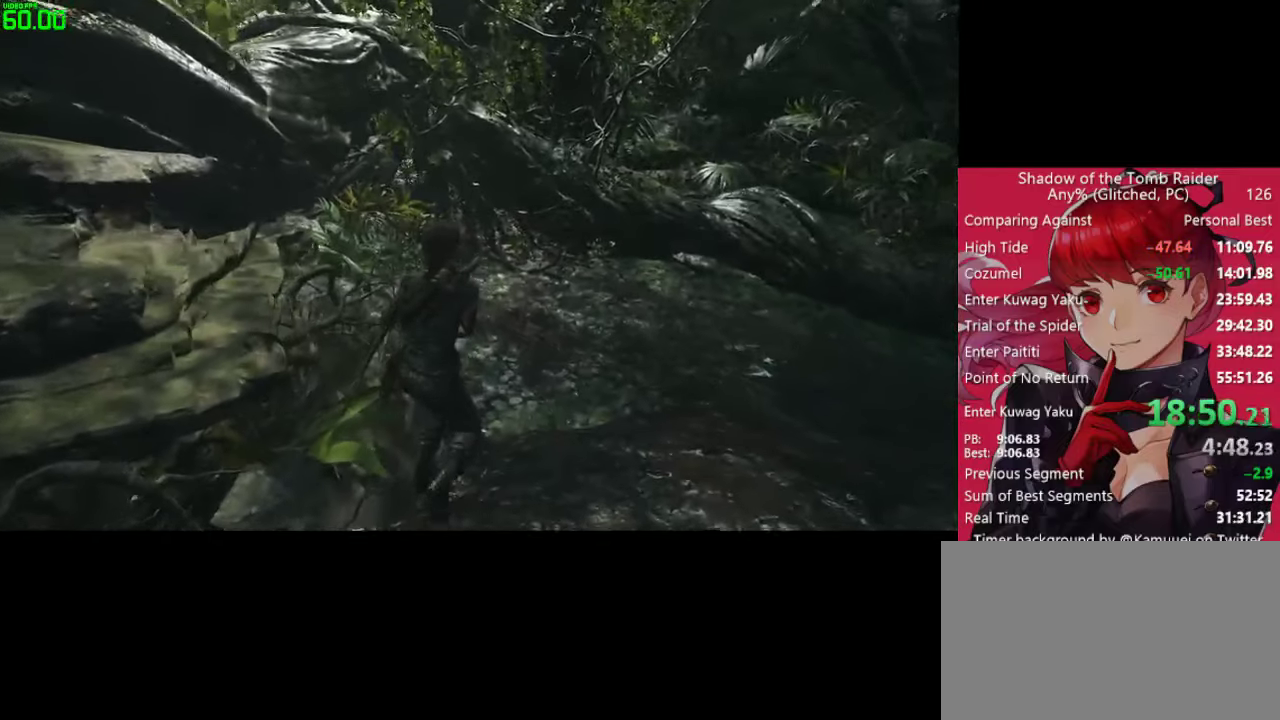
{"keys": ["w"], "mouse": [], "mouse_move": "still", "events": []}
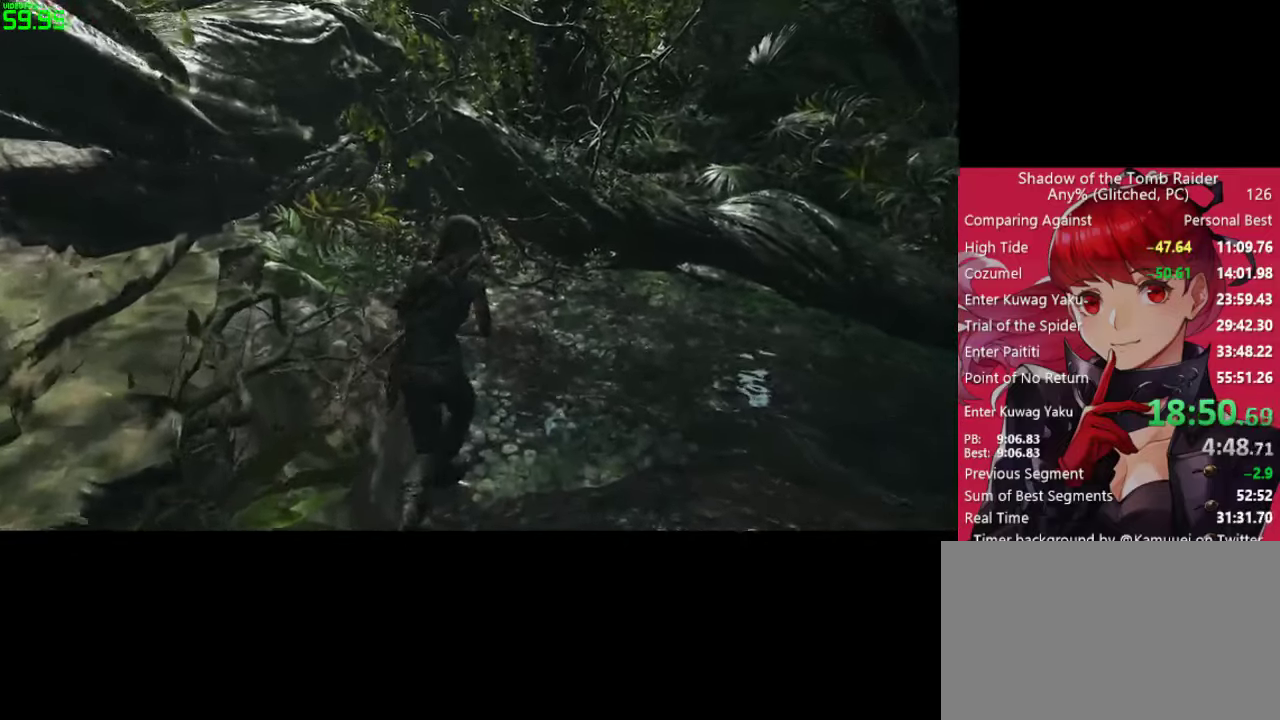
{"keys": ["w"], "mouse": [], "mouse_move": "still", "events": []}
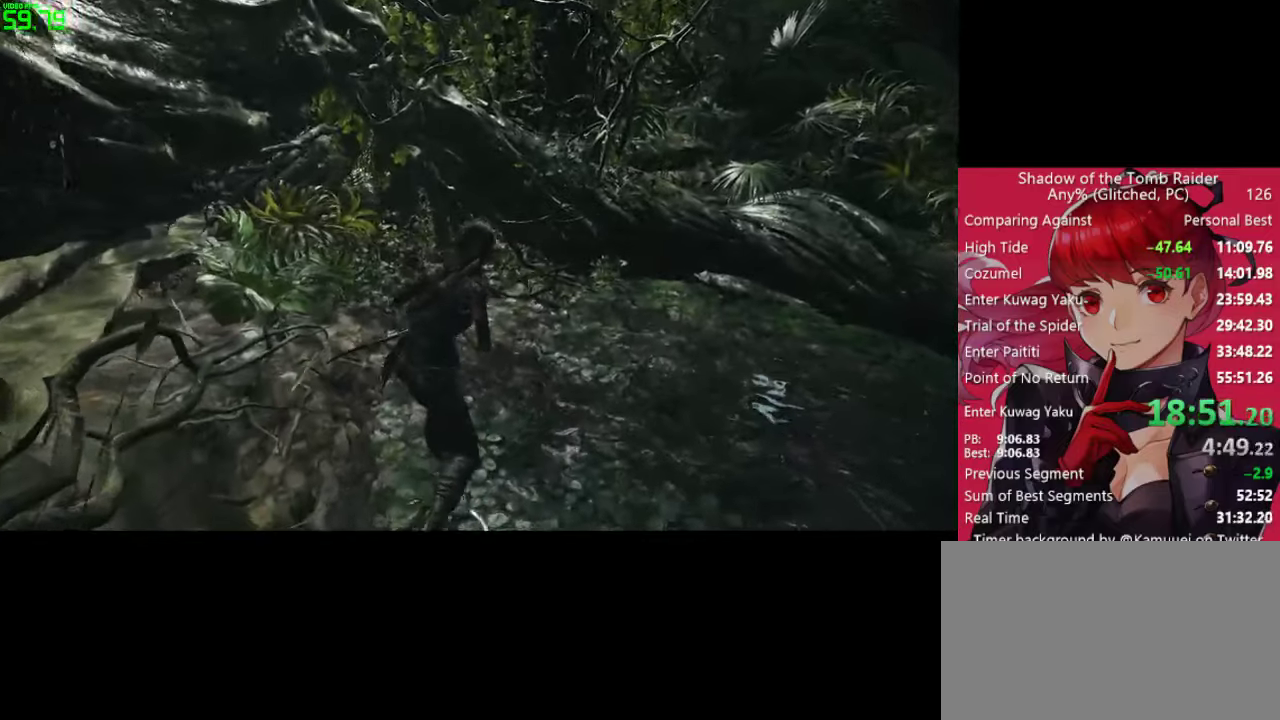
{"keys": ["w"], "mouse": [], "mouse_move": "still", "events": []}
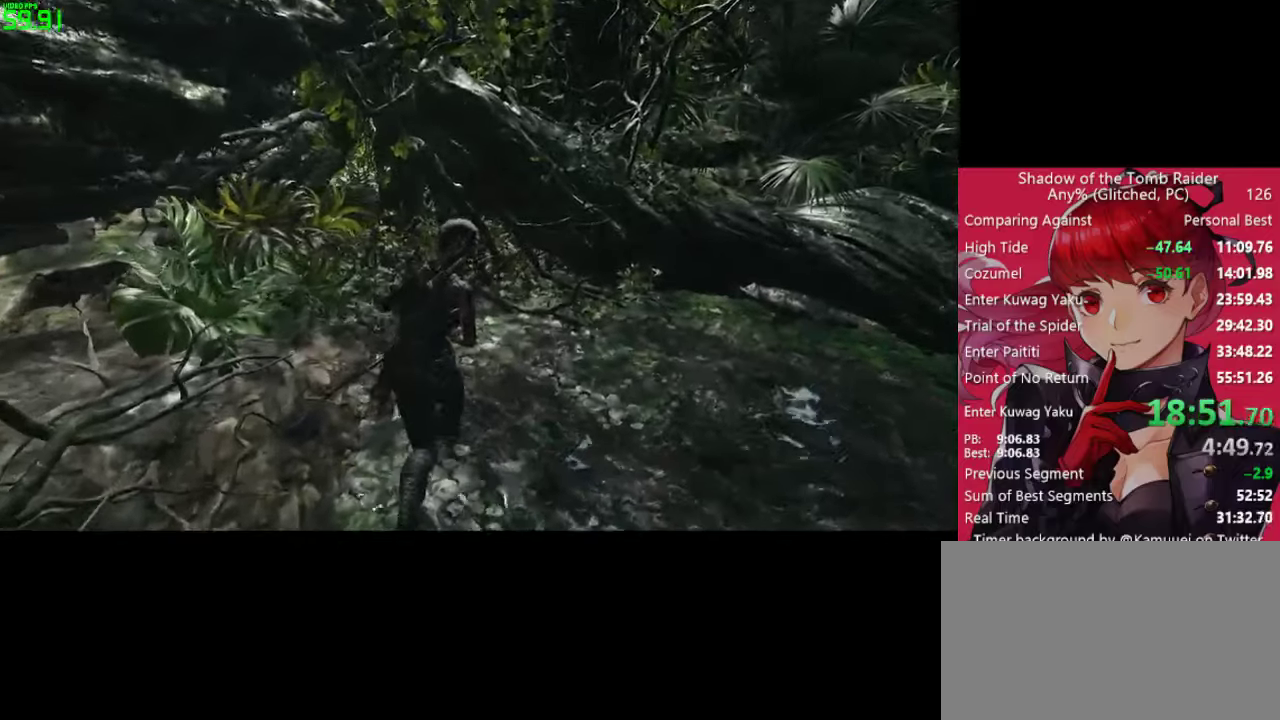
{"keys": ["w"], "mouse": [], "mouse_move": "still", "events": []}
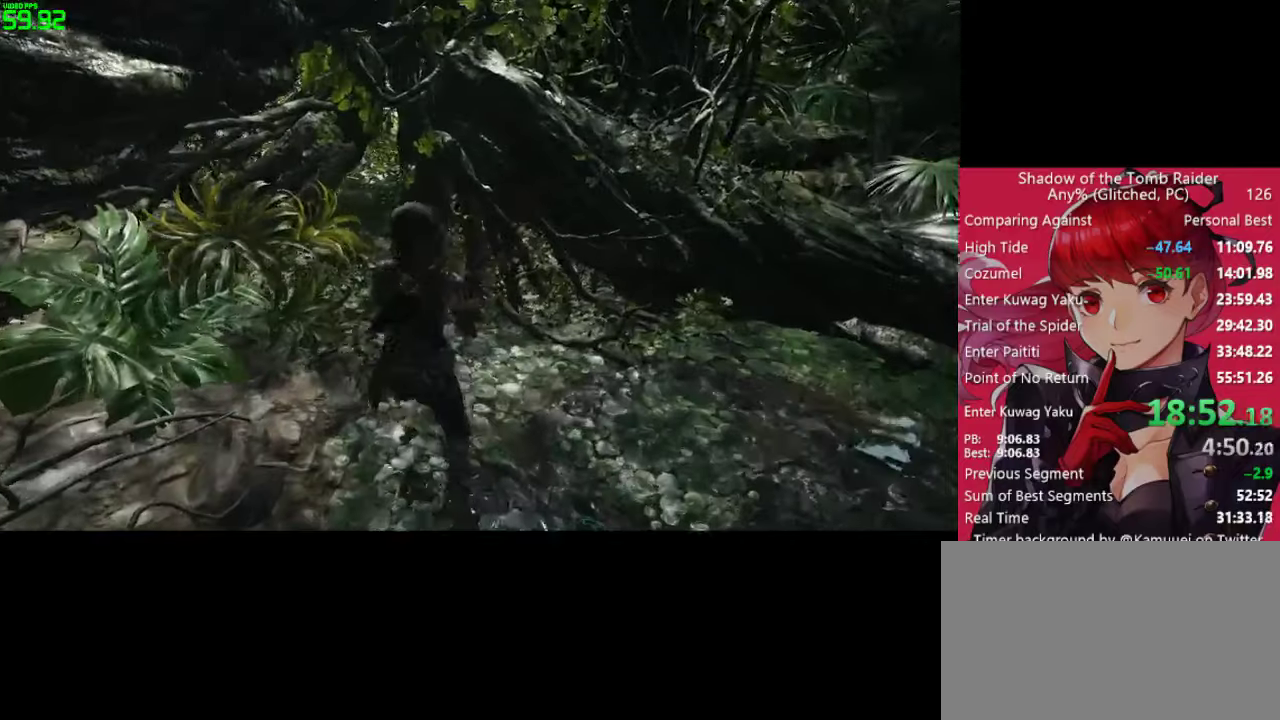
{"keys": ["w"], "mouse": [], "mouse_move": "still", "events": []}
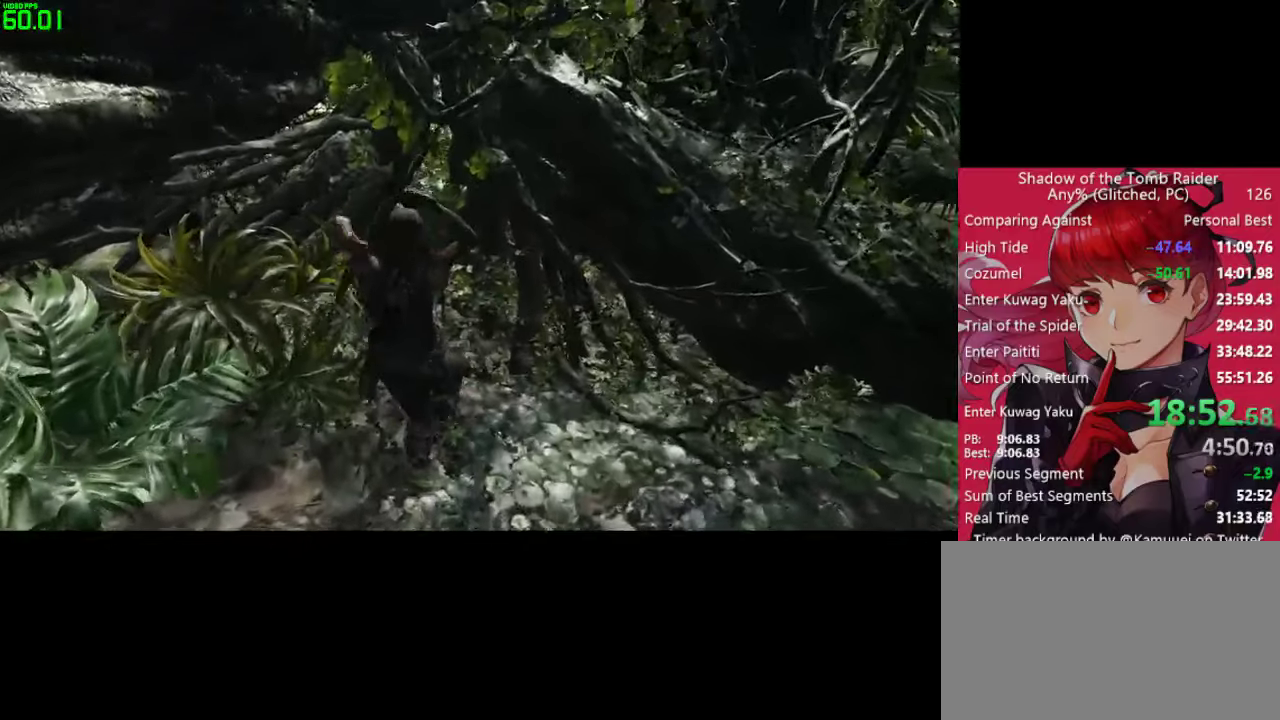
{"keys": ["w"], "mouse": [], "mouse_move": "still", "events": []}
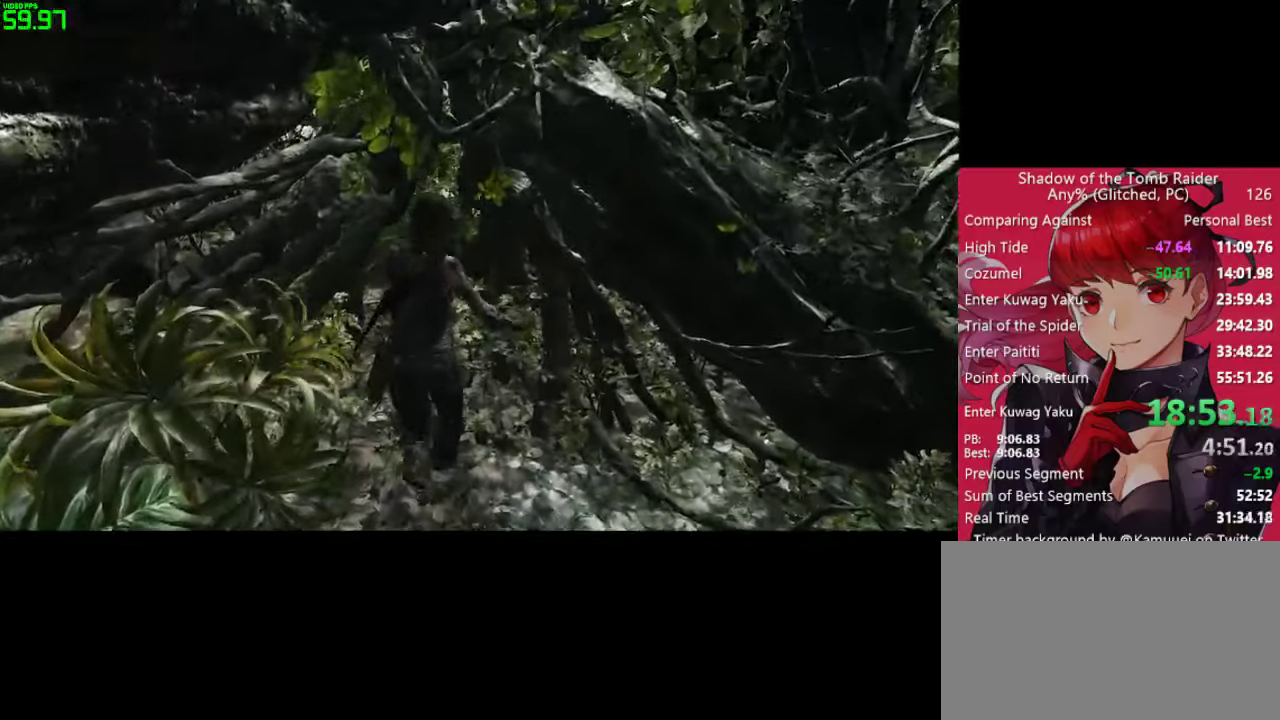
{"keys": ["w"], "mouse": [], "mouse_move": "still", "events": []}
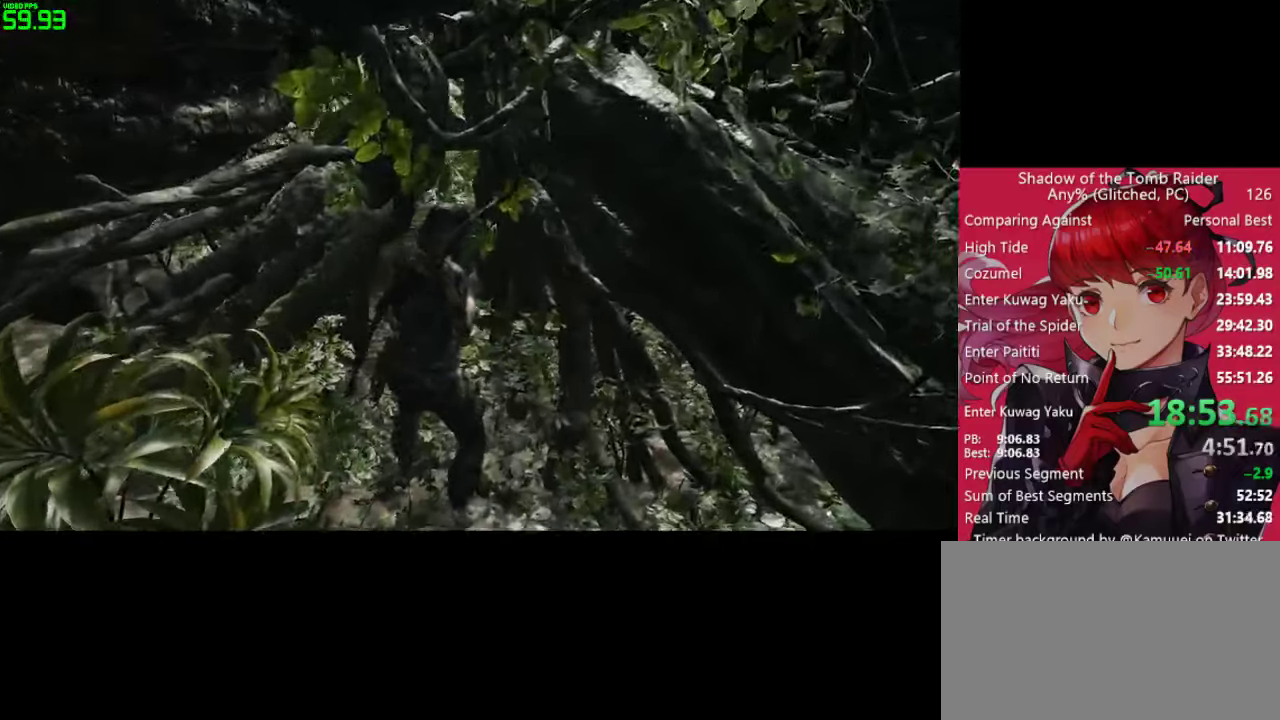
{"keys": ["w"], "mouse": [], "mouse_move": "still", "events": []}
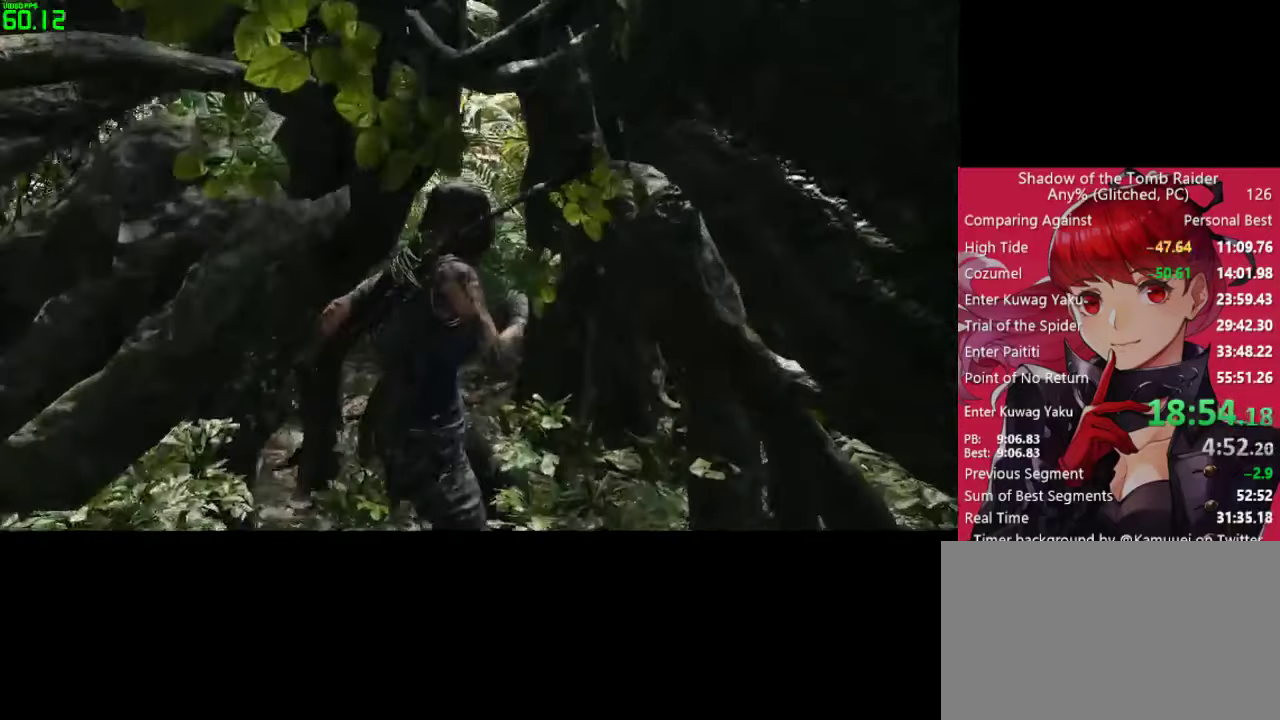
{"keys": ["w"], "mouse": [], "mouse_move": "still", "events": []}
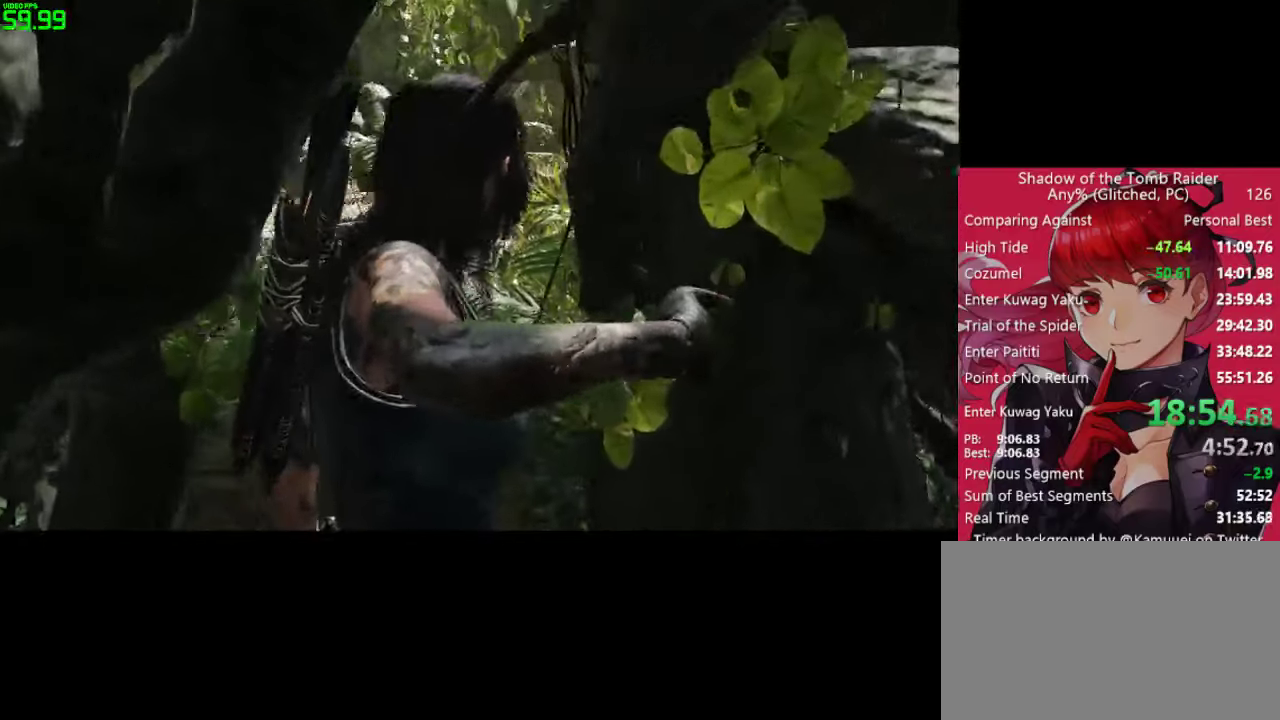
{"keys": ["w"], "mouse": [], "mouse_move": "still", "events": []}
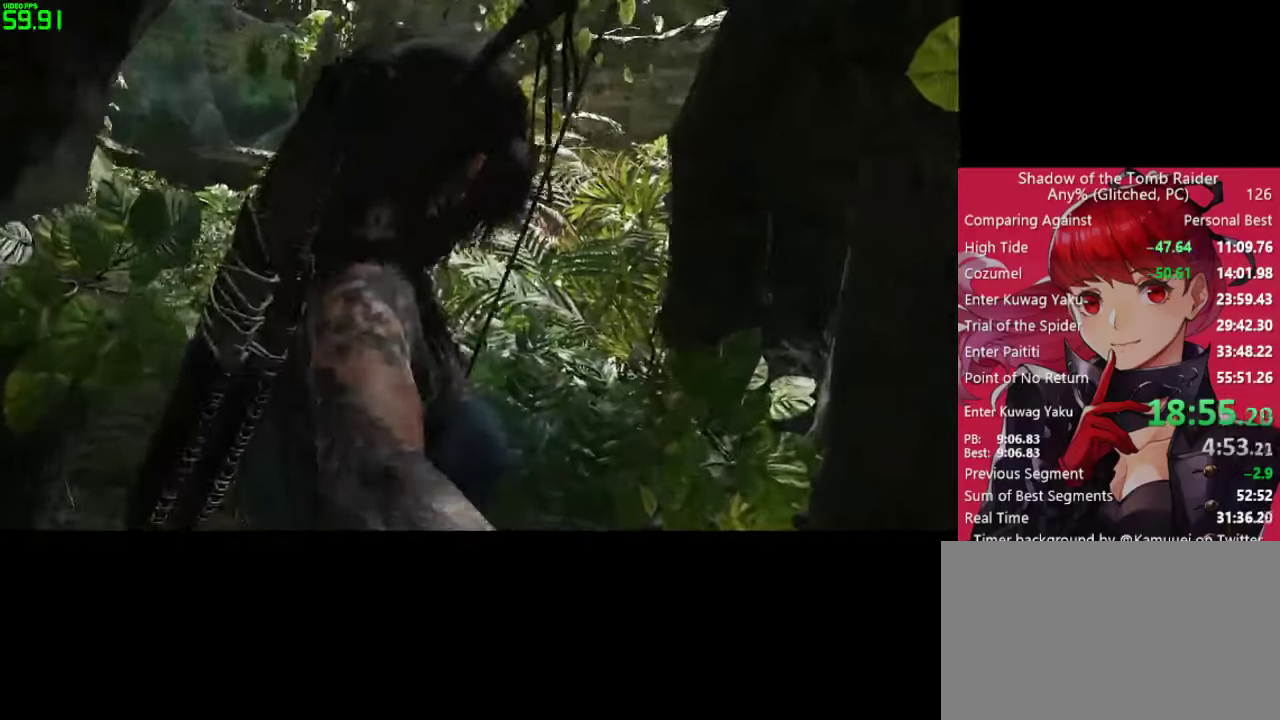
{"keys": ["w"], "mouse": [], "mouse_move": "still", "events": []}
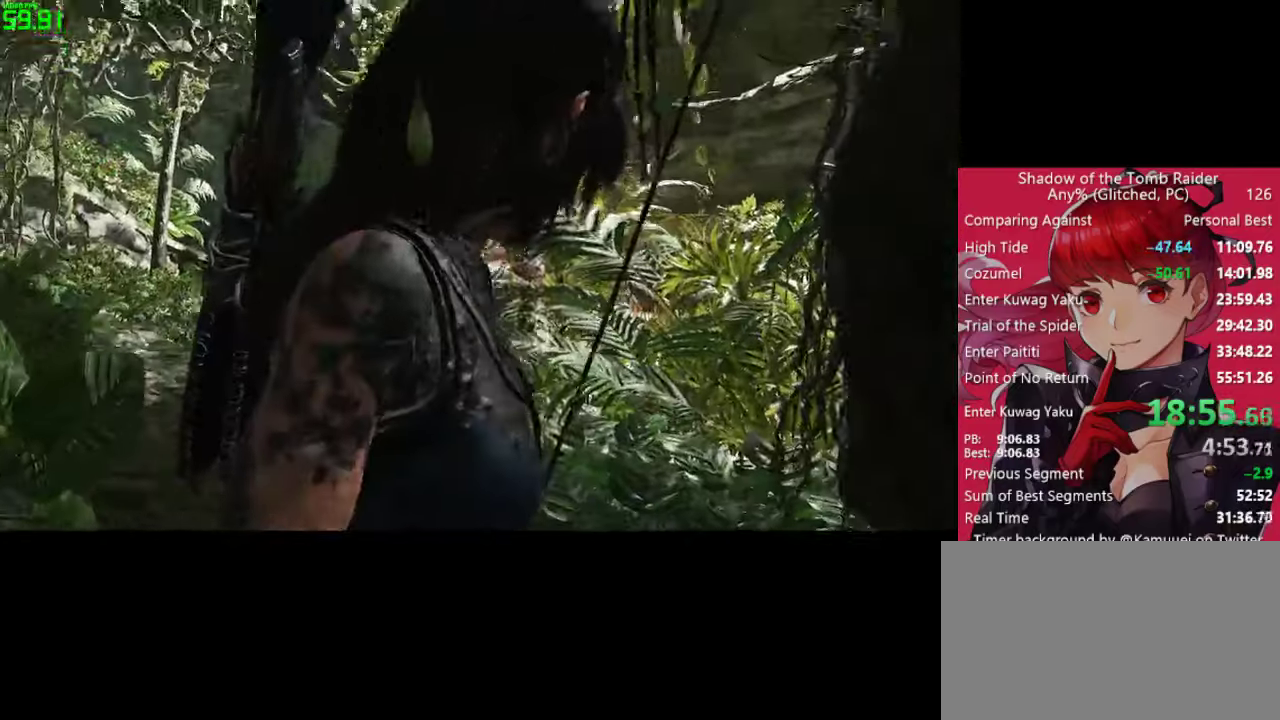
{"keys": ["w"], "mouse": [], "mouse_move": "still", "events": []}
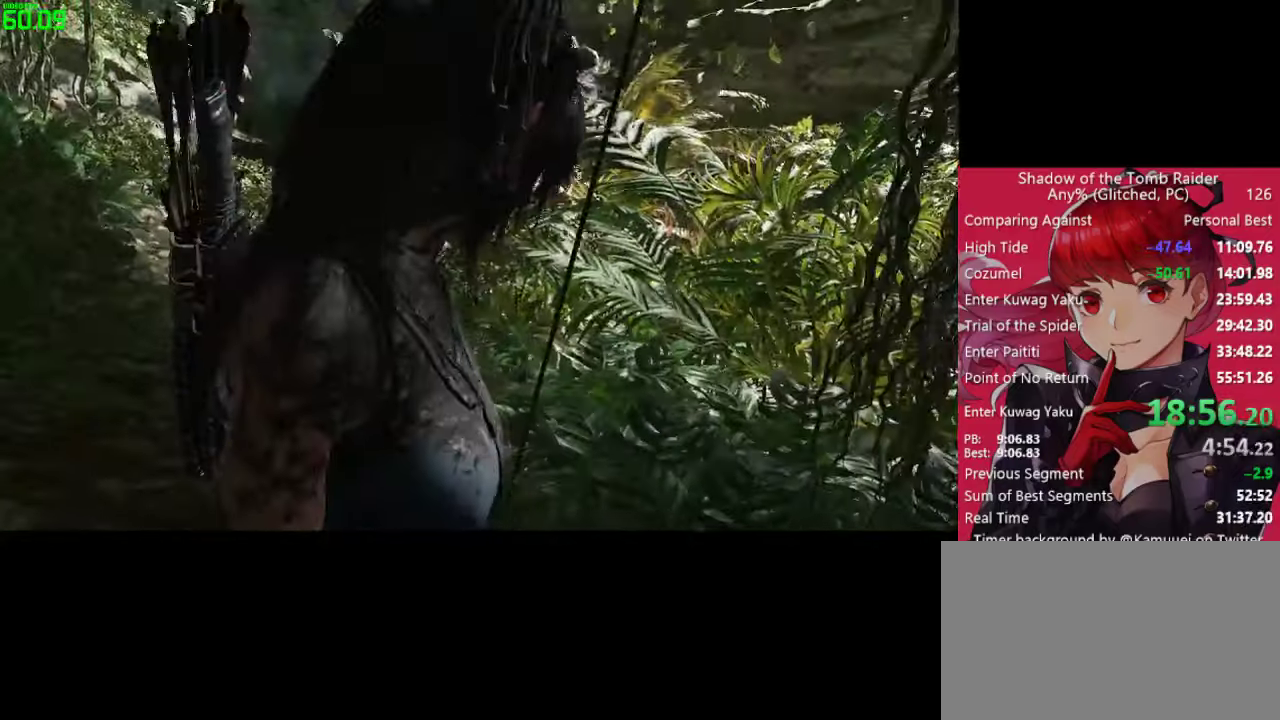
{"keys": ["w"], "mouse": [], "mouse_move": "still", "events": []}
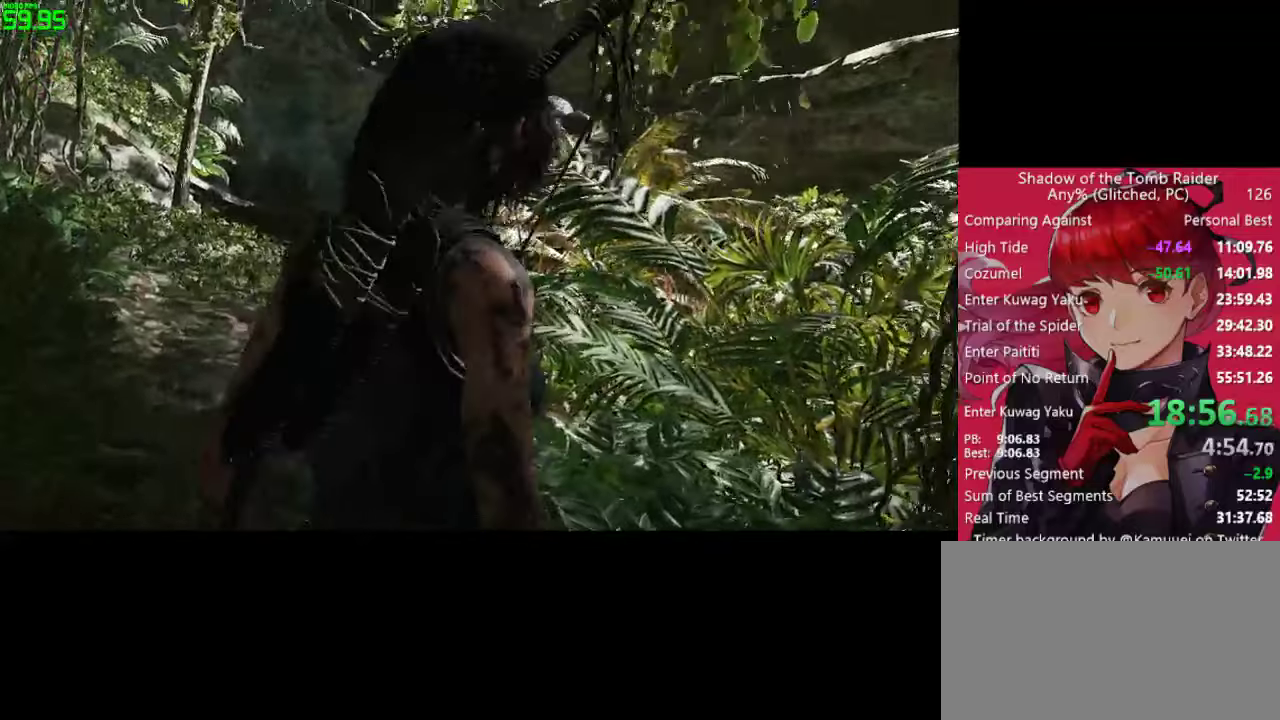
{"keys": ["w"], "mouse": [], "mouse_move": "still", "events": []}
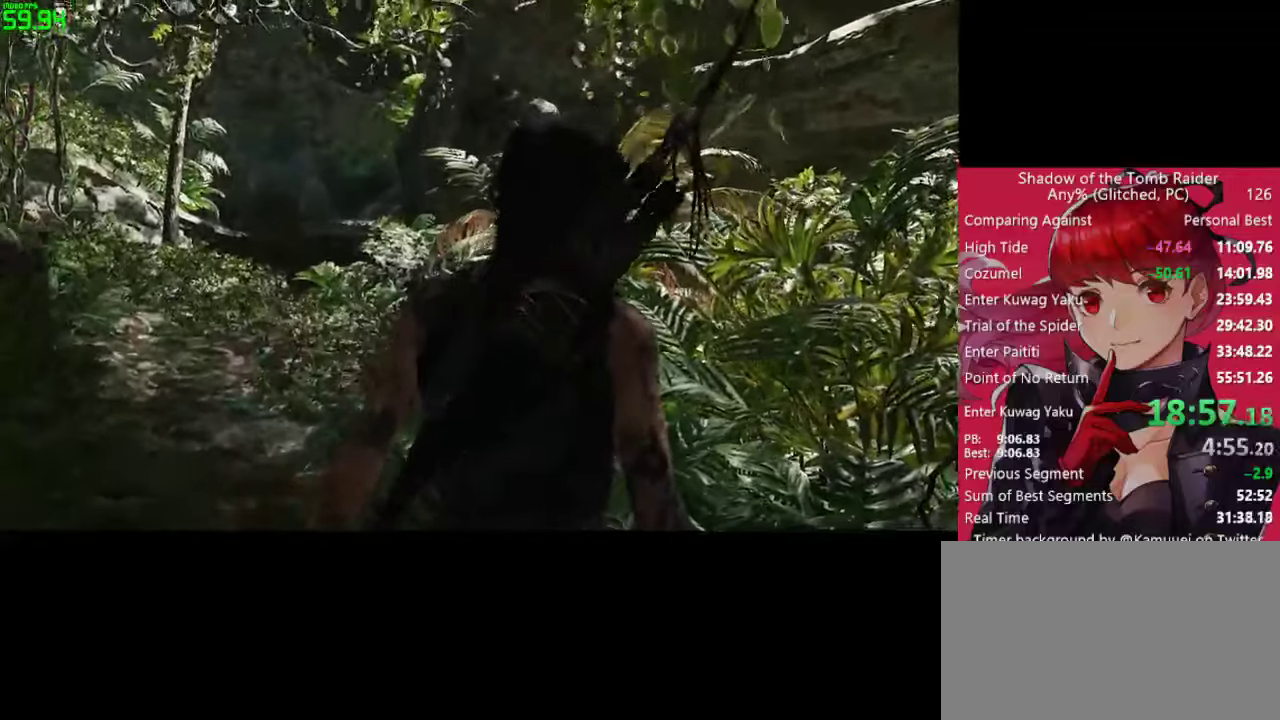
{"keys": ["w"], "mouse": [], "mouse_move": "still", "events": []}
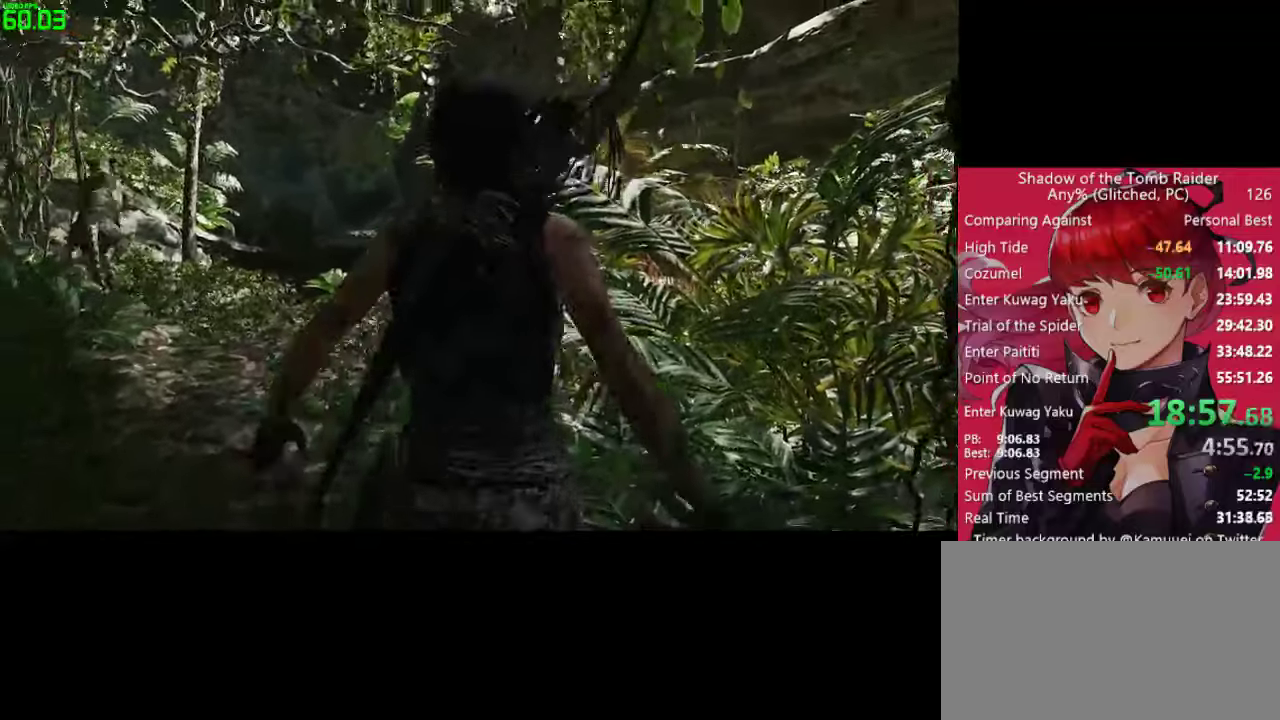
{"keys": ["space", "w"], "mouse": [], "mouse_move": "still", "events": [[416, "space", "down"]]}
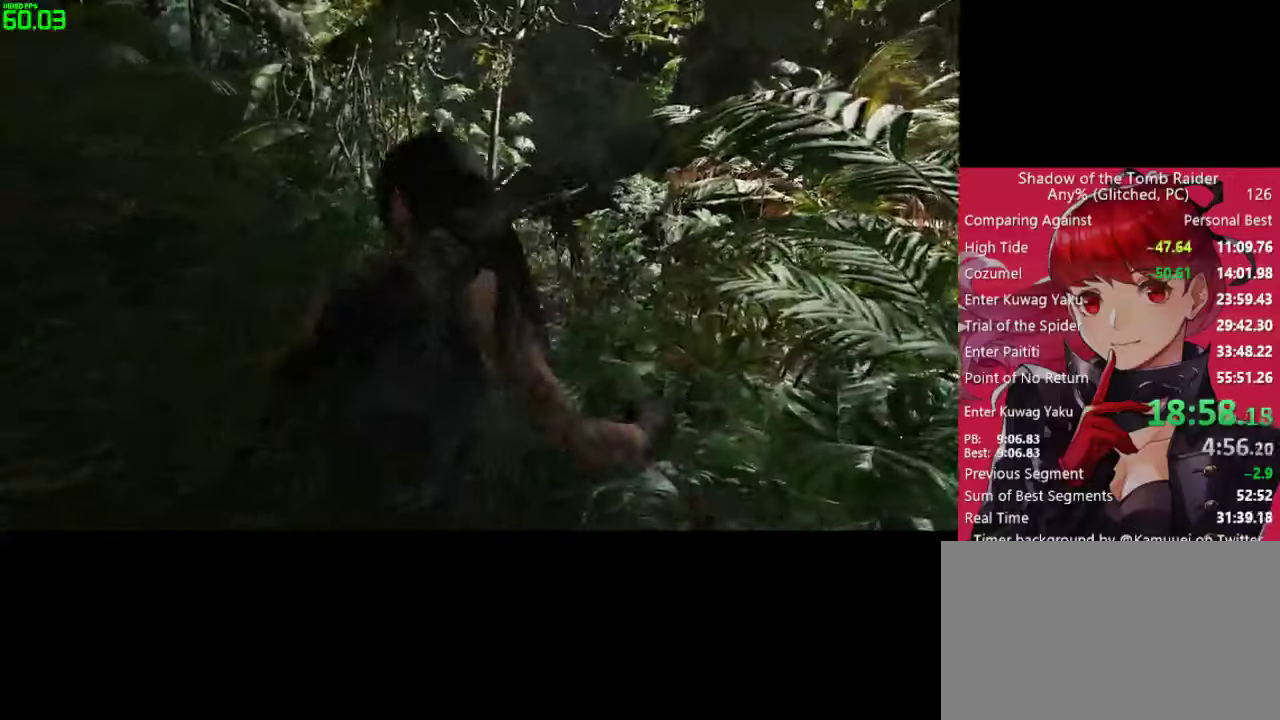
{"keys": ["w"], "mouse": [], "mouse_move": "right", "events": [[16, "space", "up"], [116, "space", "down"], [200, "space", "up"], [300, "space", "down"], [400, "space", "up"]]}
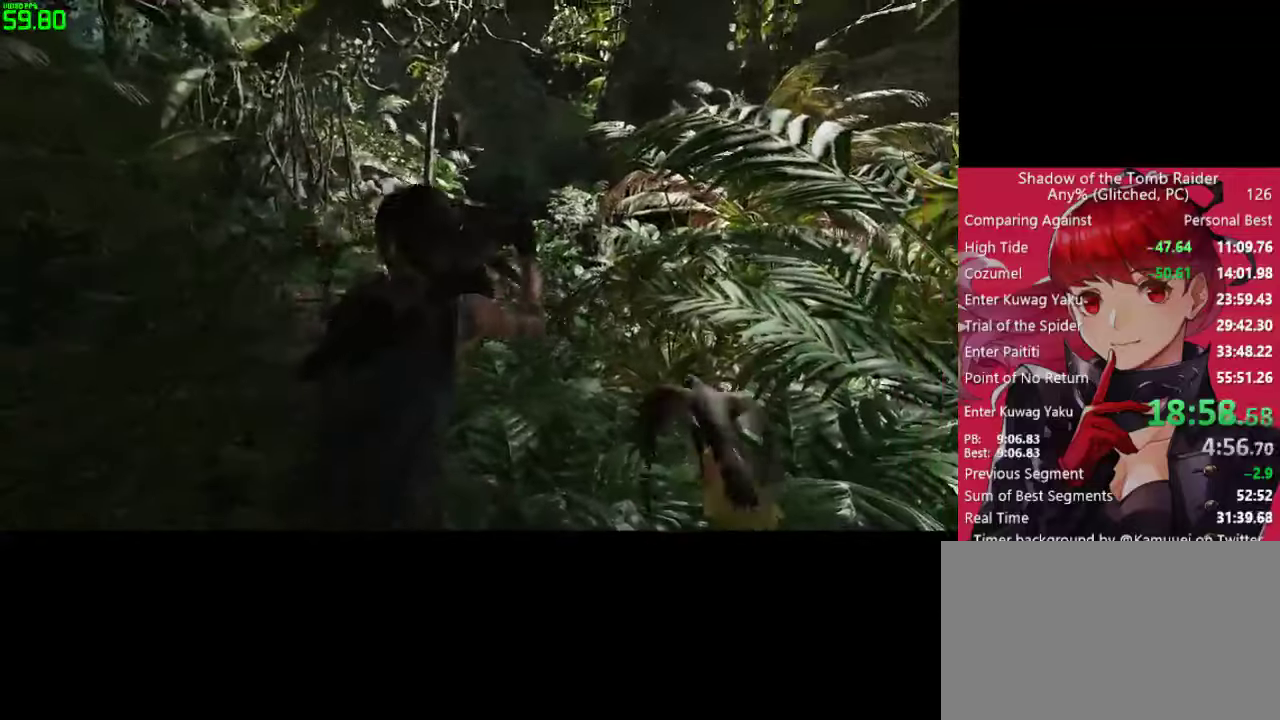
{"keys": ["w"], "mouse": [], "mouse_move": "up", "events": [[83, "space", "down"], [133, "space", "up"], [216, "space", "down"], [316, "space", "up"], [400, "space", "down"], [500, "space", "up"]]}
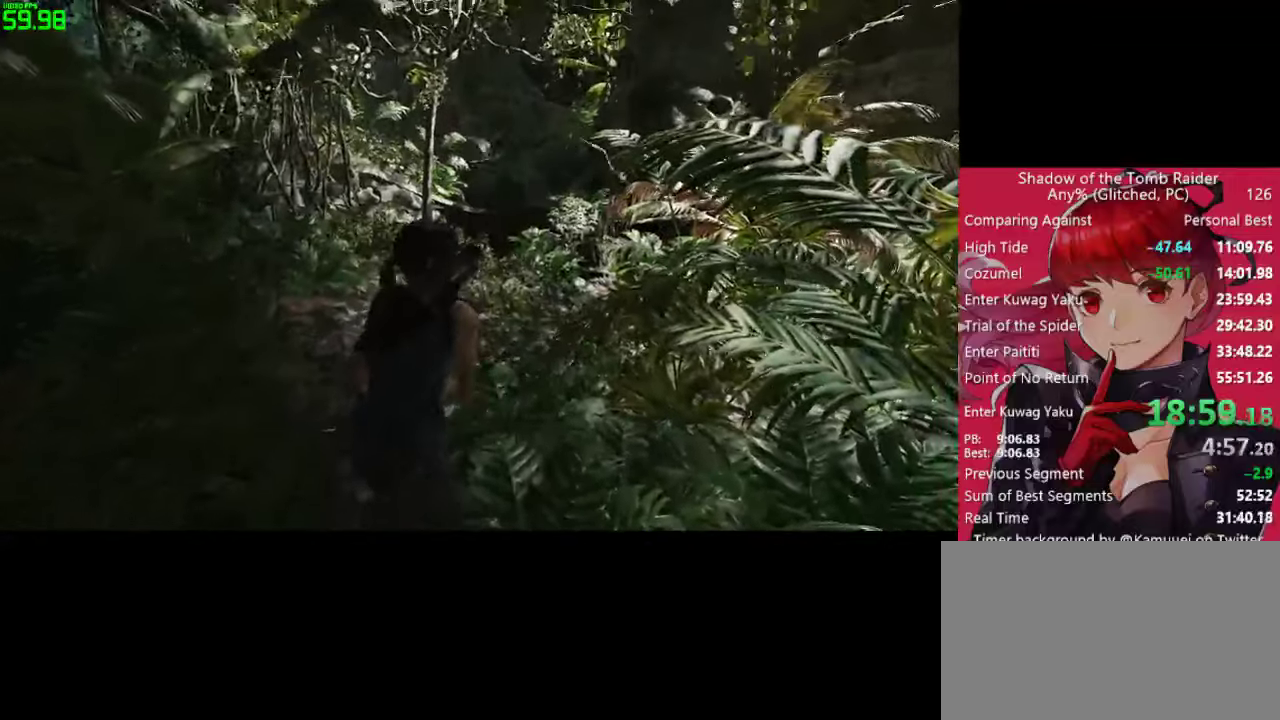
{"keys": ["w"], "mouse": [], "mouse_move": "still", "events": [[333, "space", "down"], [416, "space", "up"]]}
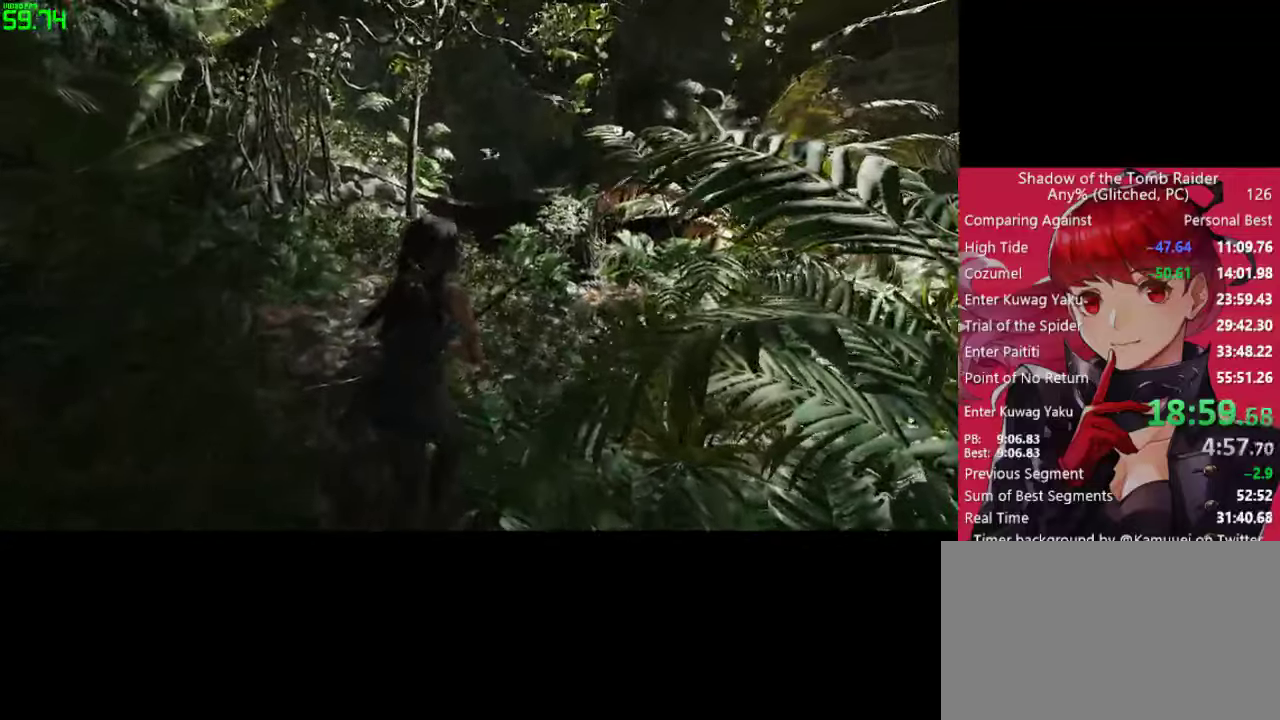
{"keys": ["space", "w"], "mouse": [], "mouse_move": "still", "events": [[66, "space", "down"], [116, "space", "up"], [250, "space", "down"], [300, "space", "up"], [433, "space", "down"]]}
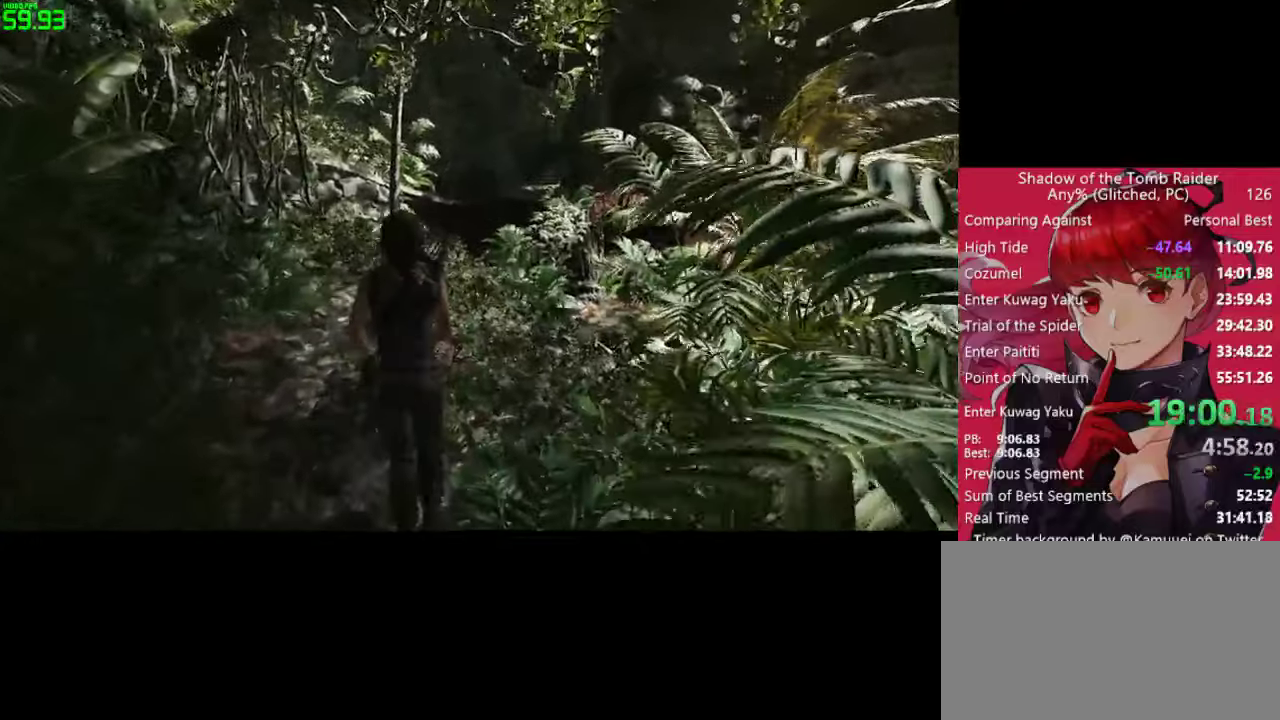
{"keys": ["w"], "mouse": [], "mouse_move": "still", "events": [[33, "space", "up"], [133, "space", "down"], [216, "space", "up"], [366, "space", "down"], [400, "space", "up"]]}
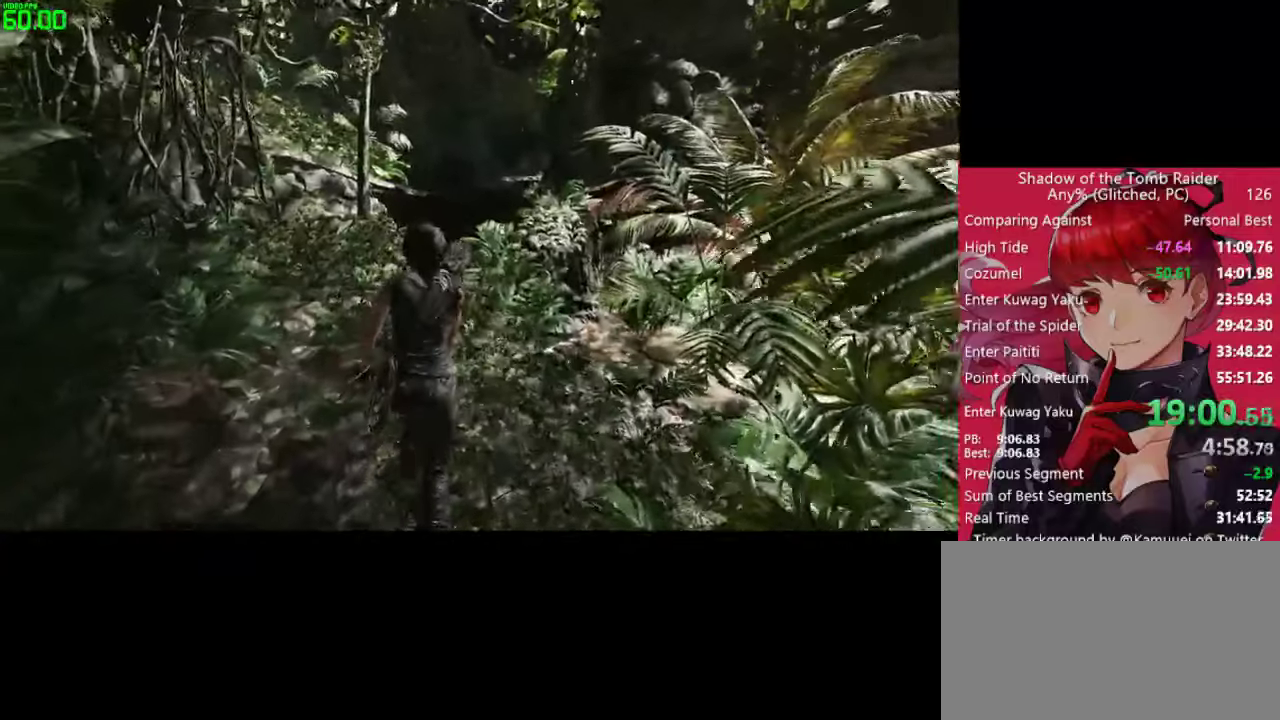
{"keys": ["space", "w"], "mouse": [], "mouse_move": "still", "events": [[50, "space", "down"], [100, "space", "up"], [233, "space", "down"], [283, "space", "up"], [416, "space", "down"]]}
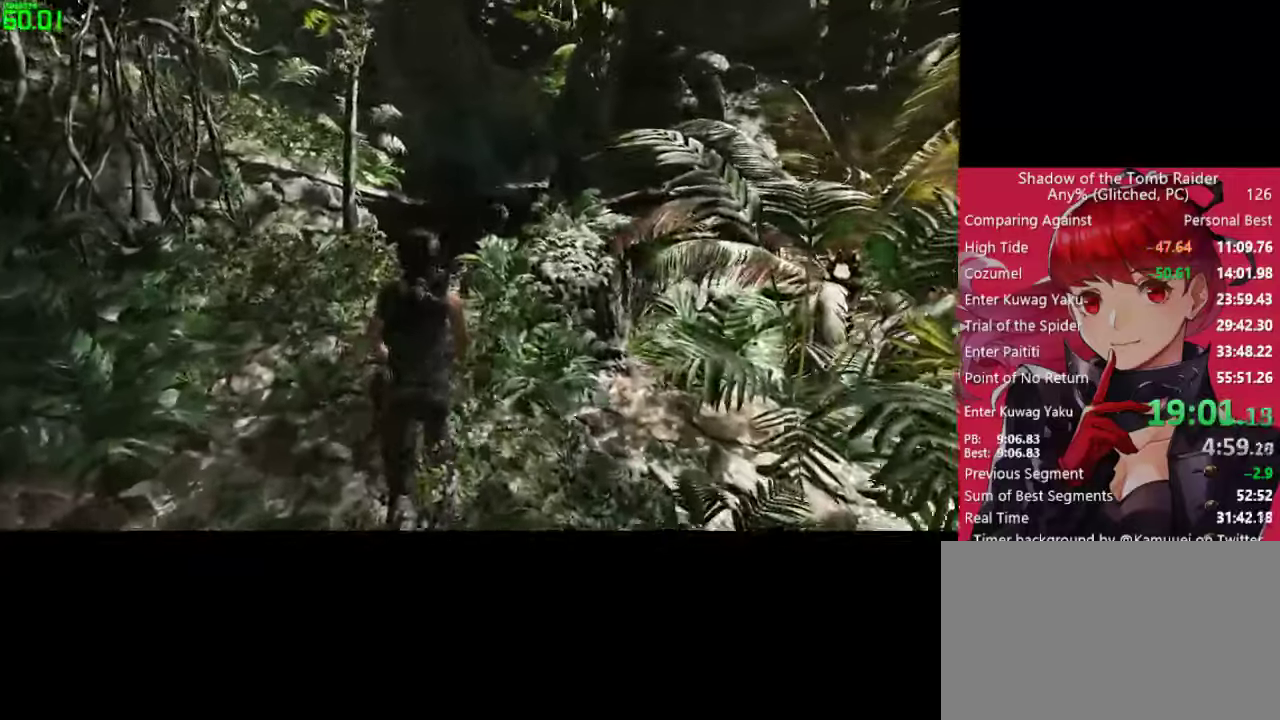
{"keys": ["space", "w"], "mouse": [], "mouse_move": "still", "events": [[16, "space", "up"], [116, "space", "down"], [200, "space", "up"], [300, "space", "down"], [383, "space", "up"], [483, "space", "down"]]}
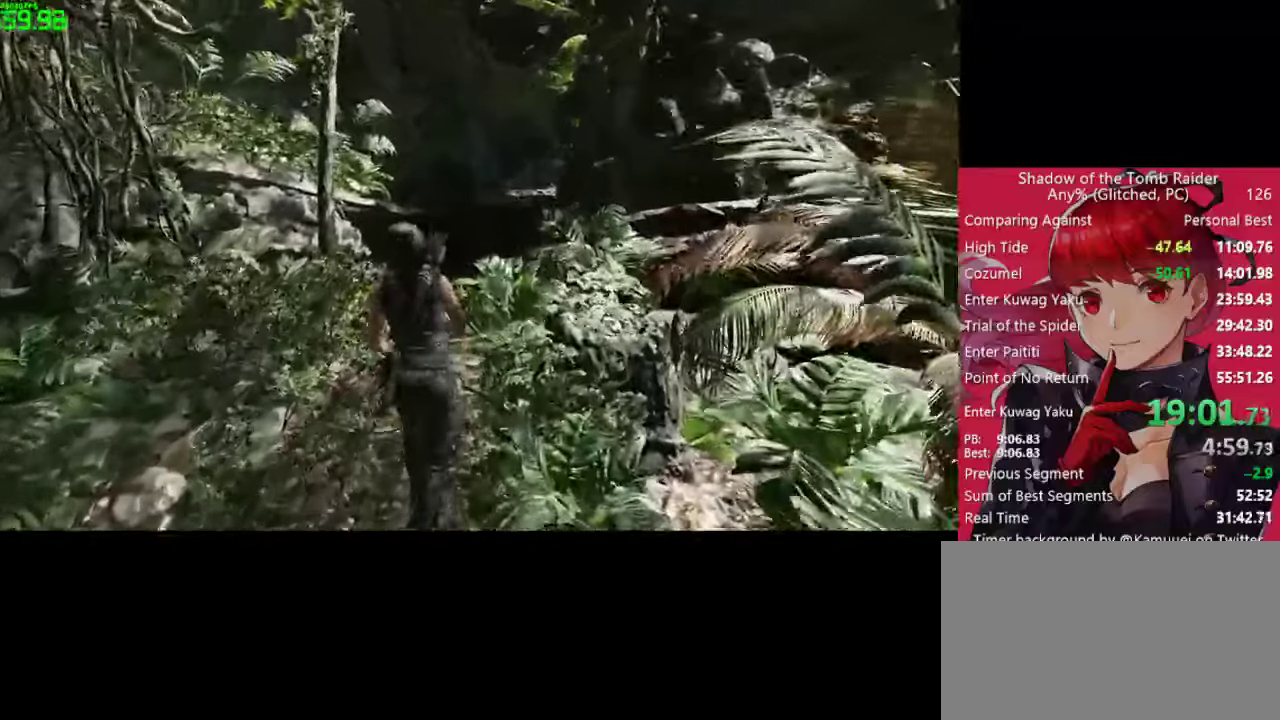
{"keys": ["space", "w"], "mouse": [], "mouse_move": "still", "events": [[83, "space", "up"], [133, "space", "down"], [217, "space", "up"], [317, "space", "down"], [367, "space", "up"], [500, "space", "down"]]}
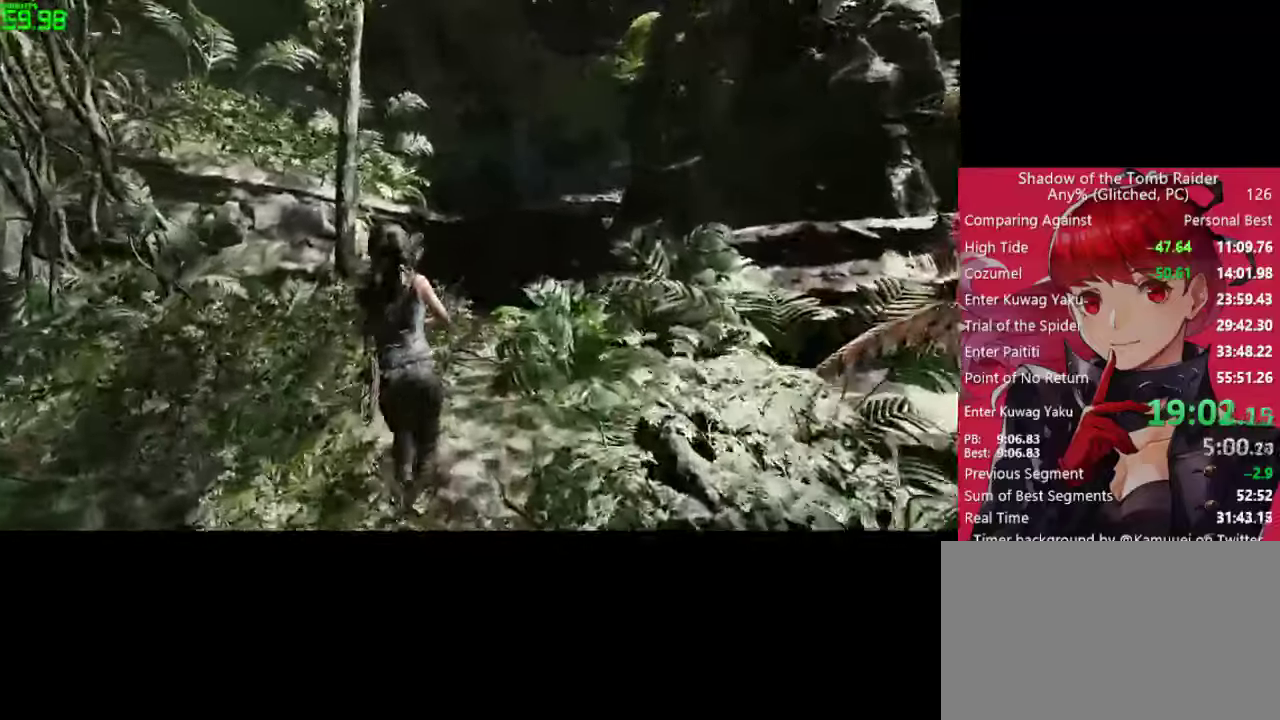
{"keys": ["w"], "mouse": [], "mouse_move": "right", "events": [[50, "space", "up"], [150, "space", "down"], [183, "space", "up"], [283, "space", "down"], [383, "space", "up"]]}